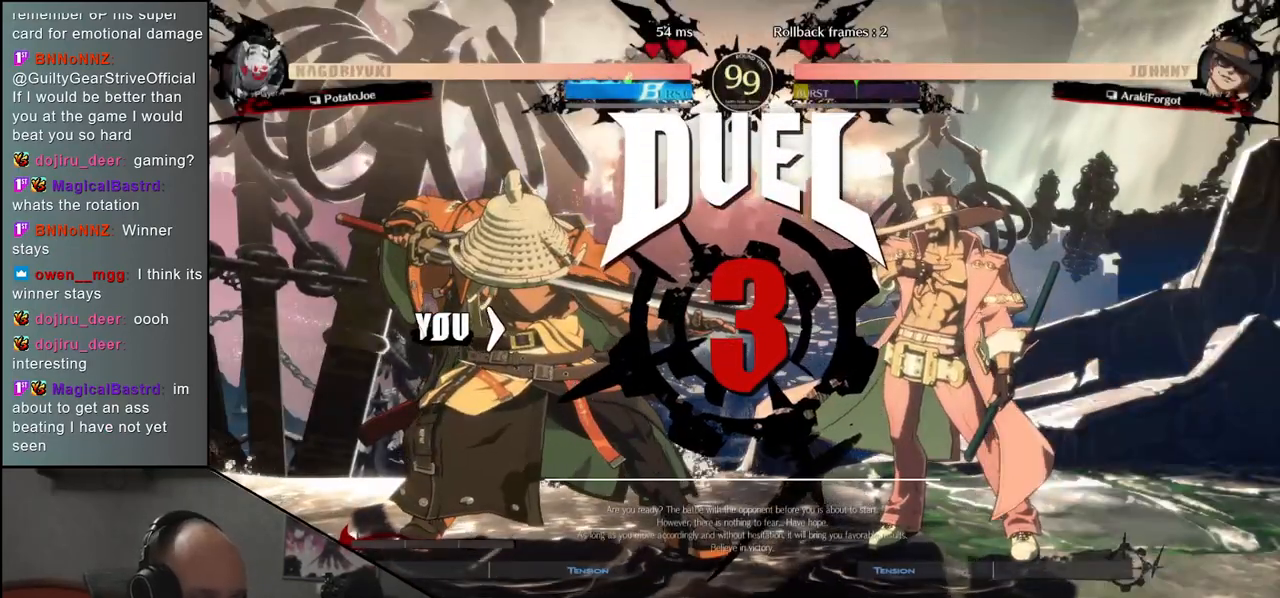
Gameplay with a controller (arcade stick); each line is a JSON object with the inputs held at the frame after it. "events" lists button and stick changes between this image and that frame as [ms after this image, input, new state], when the widget could be followed in between. Not read: L3 R3 other_buttons.
{"buttons": [], "left_stick": "left", "events": [[117, "left_stick", "left"]]}
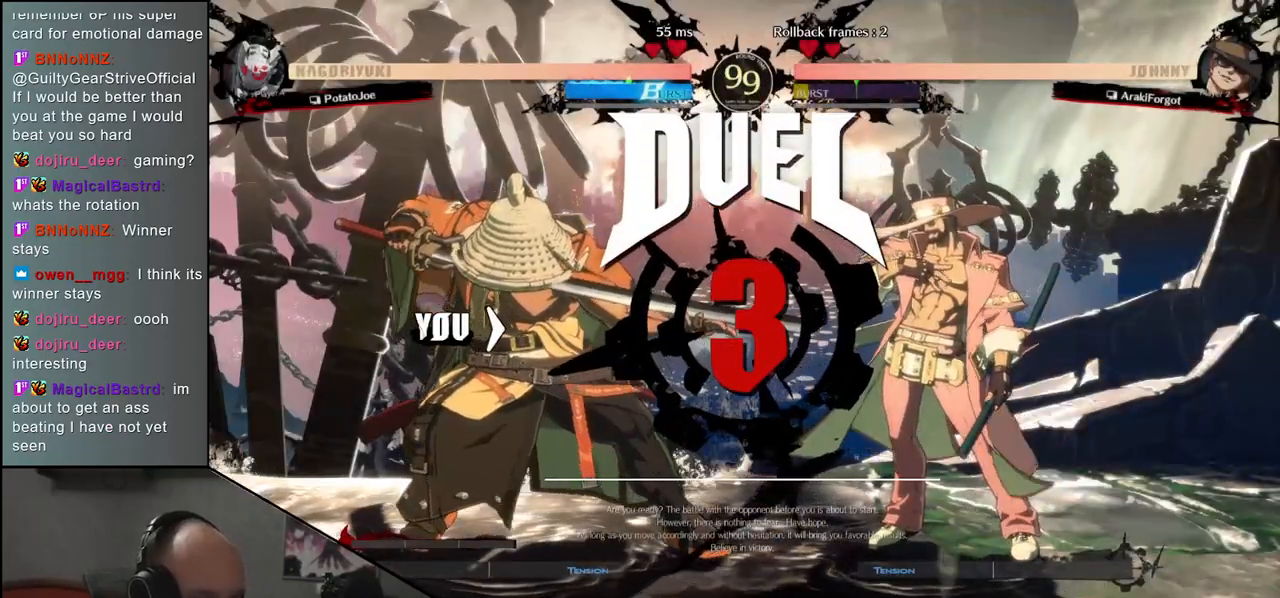
{"buttons": [], "left_stick": "right", "events": [[183, "left_stick", "center"], [400, "left_stick", "right"]]}
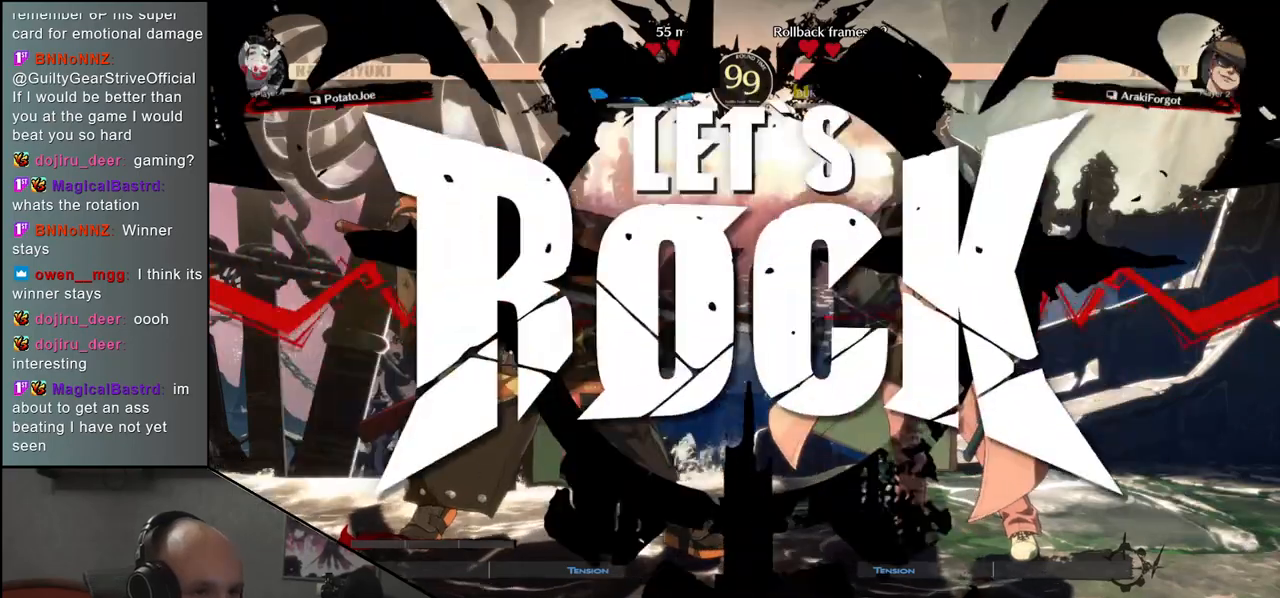
{"buttons": ["R1"], "left_stick": "right", "events": [[150, "R1", "down"], [217, "R1", "up"], [333, "R1", "down"], [383, "R1", "up"], [483, "R1", "down"]]}
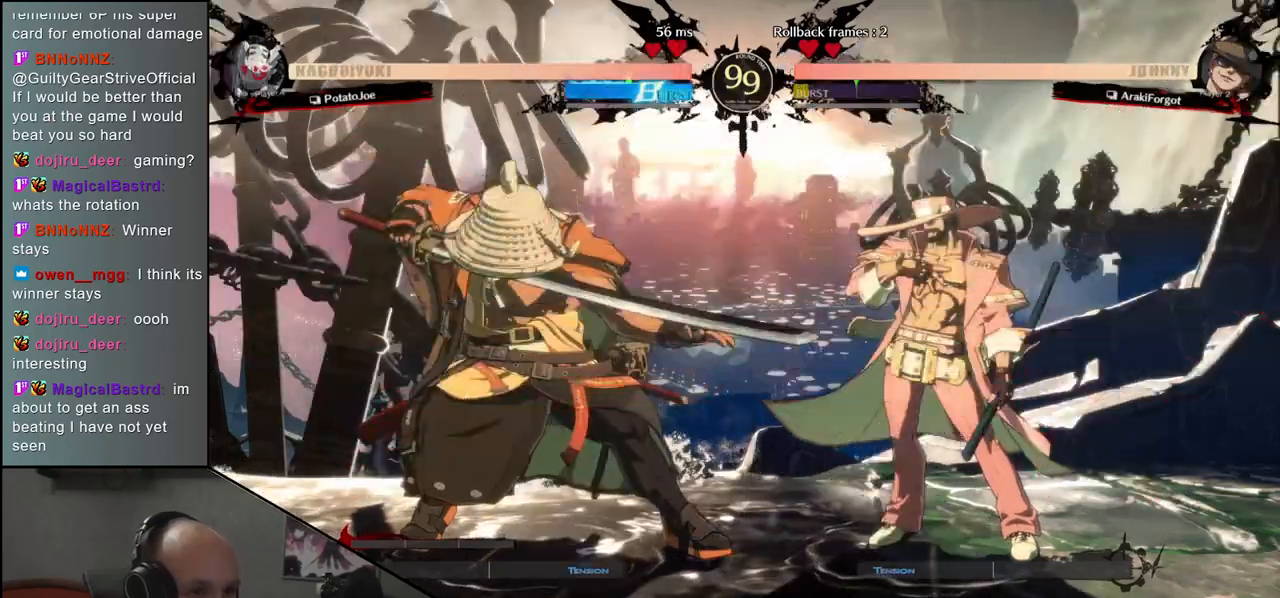
{"buttons": [], "left_stick": "down", "events": [[33, "R1", "up"], [133, "R1", "down"], [200, "R1", "up"], [467, "left_stick", "down"]]}
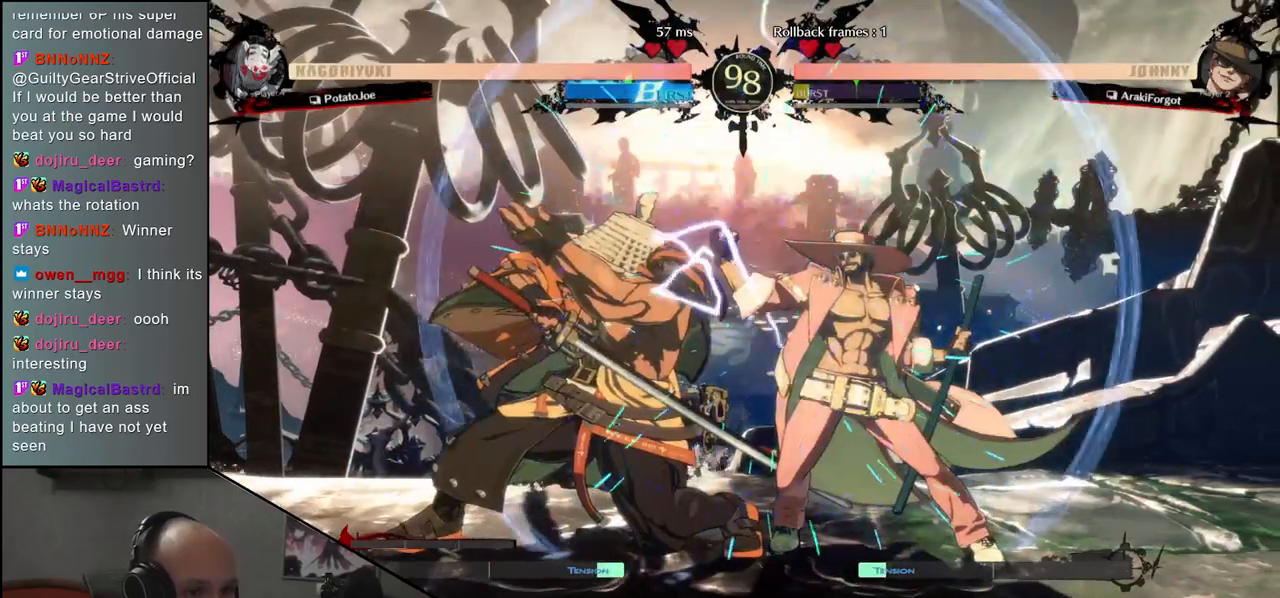
{"buttons": [], "left_stick": "left", "events": [[33, "left_stick", "left"], [50, "SQUARE", "down"], [117, "left_stick", "center"], [150, "SQUARE", "up"], [317, "left_stick", "left"]]}
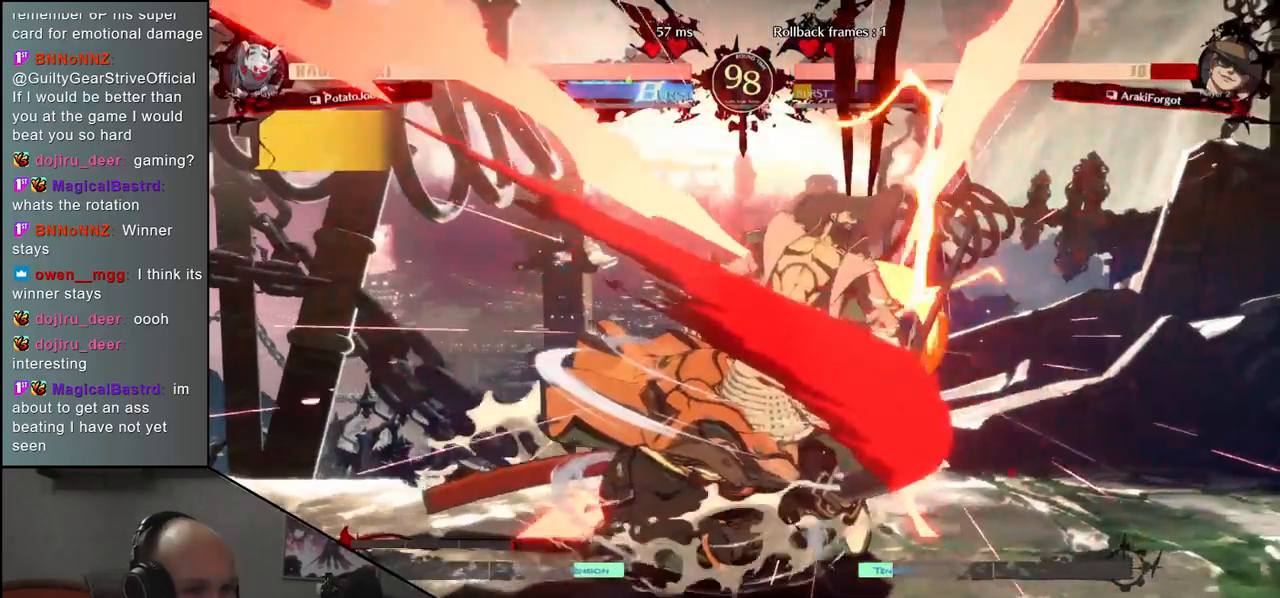
{"buttons": [], "left_stick": "center", "events": [[50, "left_stick", "center"]]}
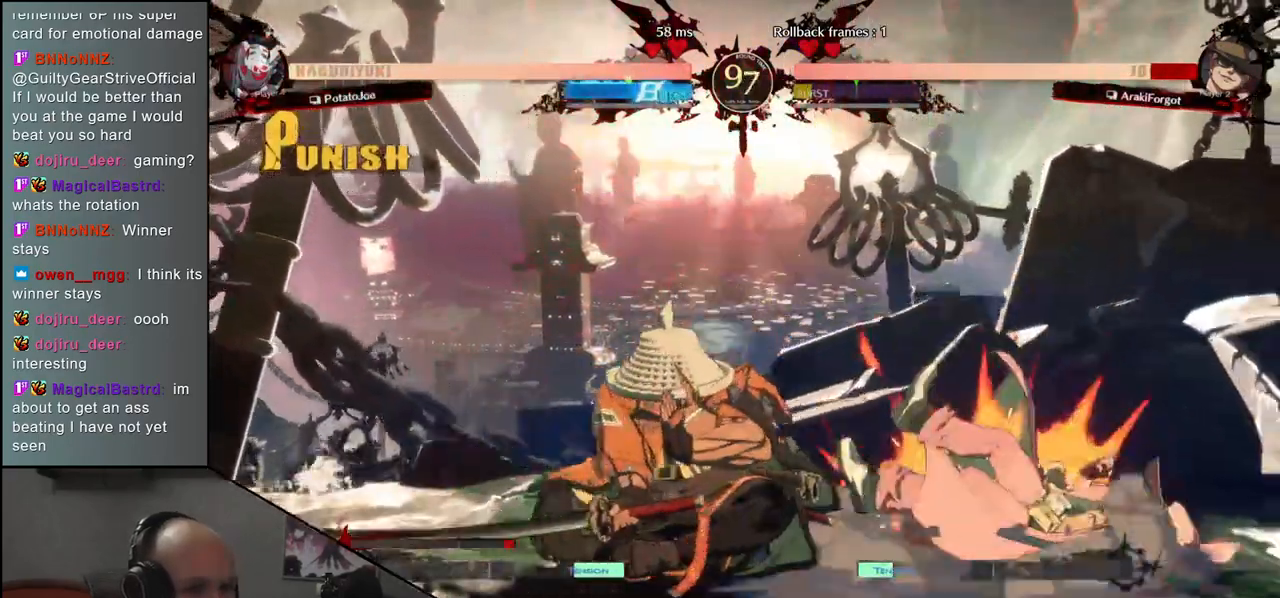
{"buttons": [], "left_stick": "center", "events": []}
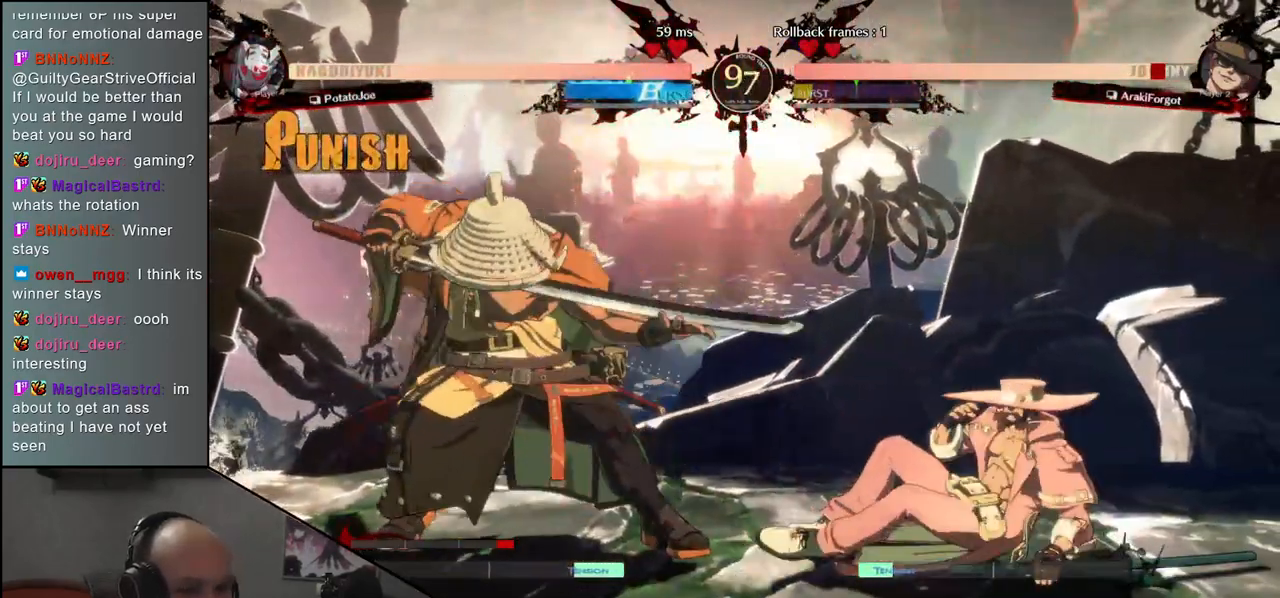
{"buttons": [], "left_stick": "center", "events": [[167, "TRIANGLE", "down"], [250, "TRIANGLE", "up"], [350, "TRIANGLE", "down"], [433, "TRIANGLE", "up"]]}
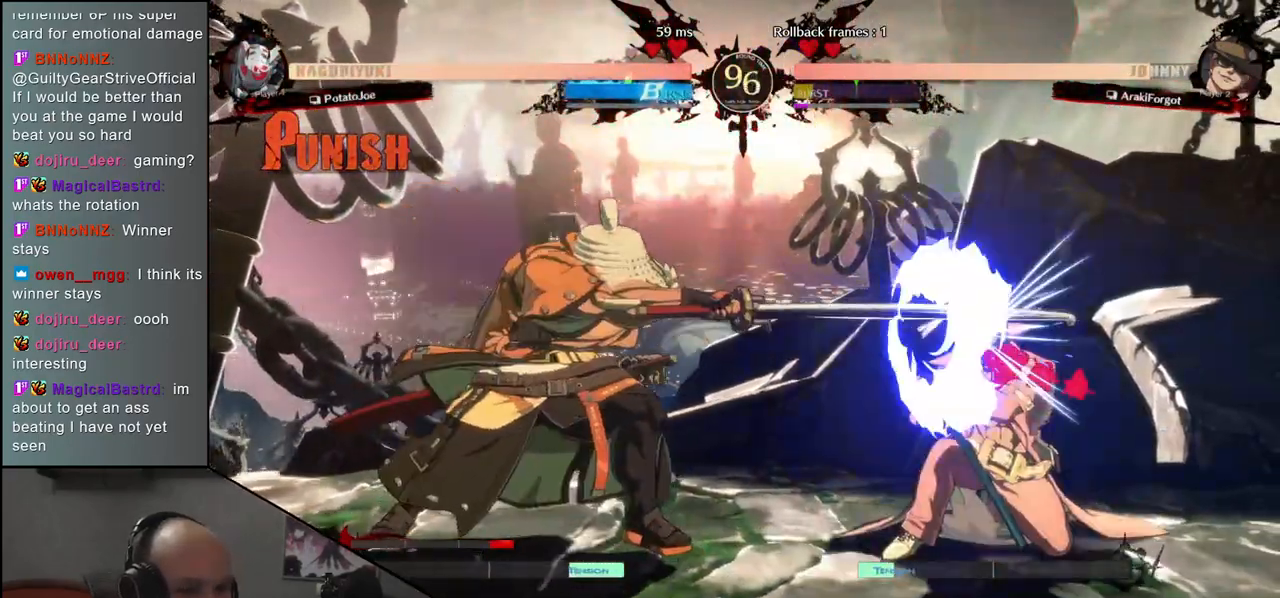
{"buttons": [], "left_stick": "down", "events": [[33, "TRIANGLE", "down"], [133, "TRIANGLE", "up"], [250, "TRIANGLE", "down"], [317, "TRIANGLE", "up"], [367, "left_stick", "right"], [483, "left_stick", "down"]]}
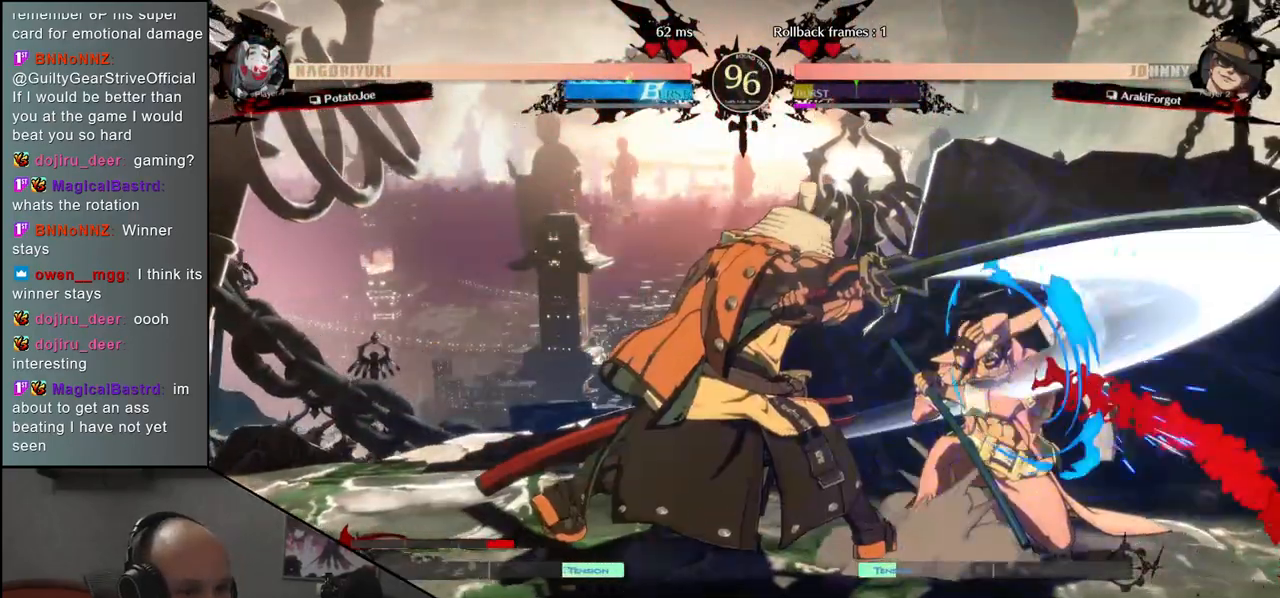
{"buttons": [], "left_stick": "right", "events": [[50, "left_stick", "left"], [100, "L2", "down"], [167, "left_stick", "right"], [183, "L2", "up"], [383, "TRIANGLE", "down"], [467, "TRIANGLE", "up"]]}
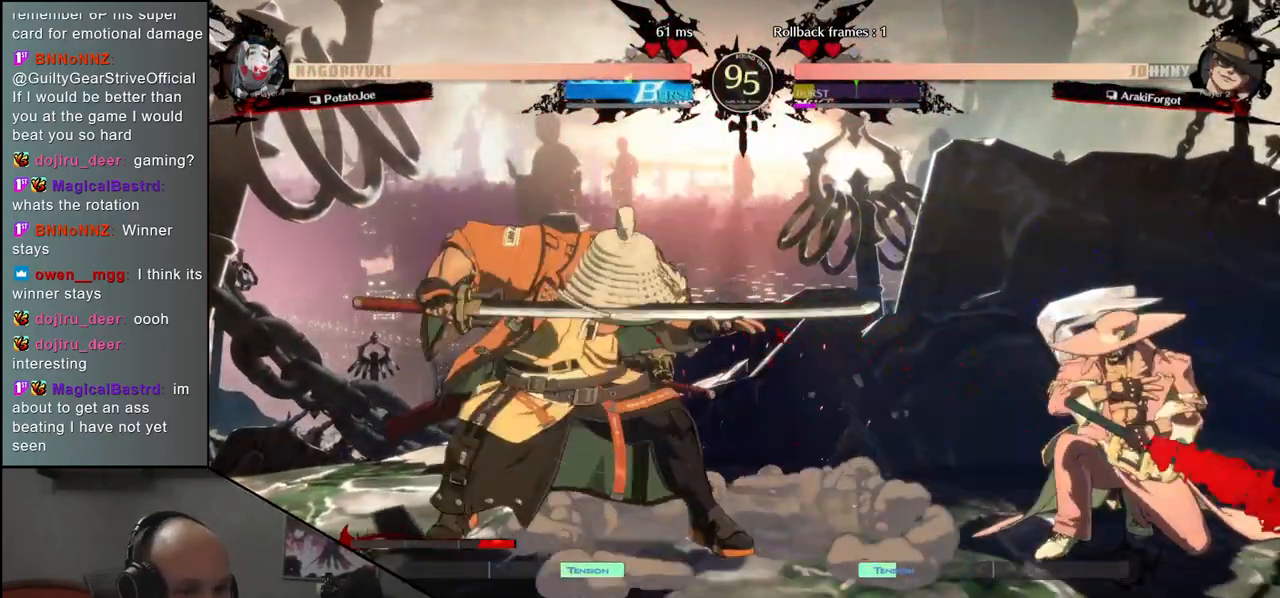
{"buttons": [], "left_stick": "center", "events": [[50, "left_stick", "center"], [83, "TRIANGLE", "down"], [183, "TRIANGLE", "up"], [300, "TRIANGLE", "down"], [400, "TRIANGLE", "up"]]}
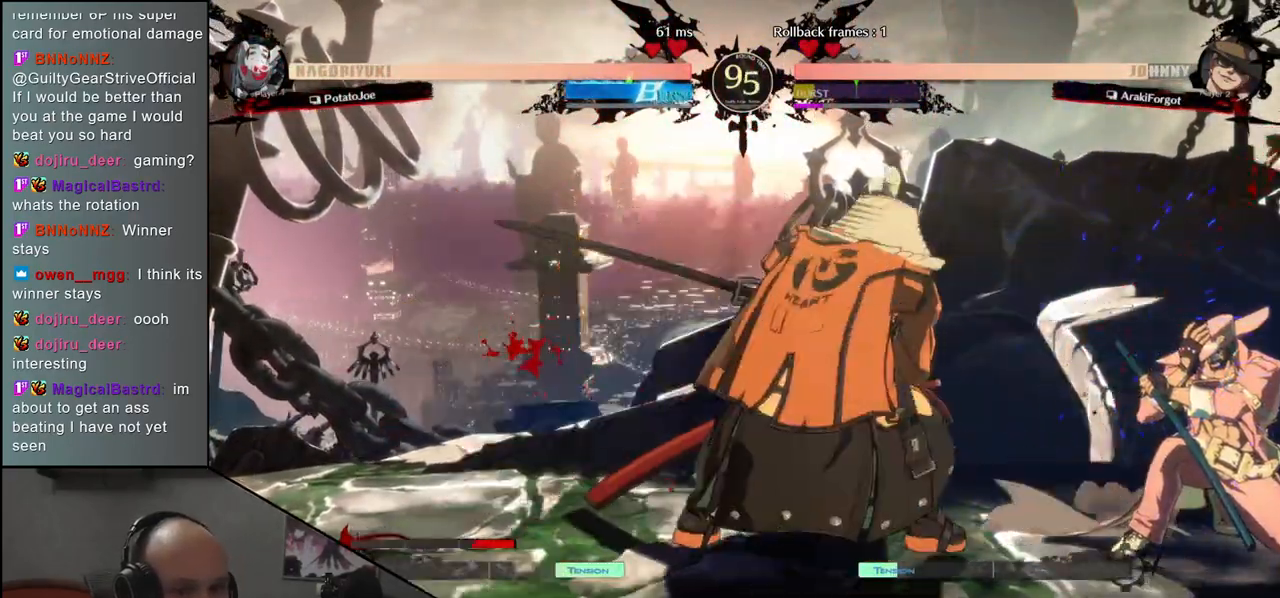
{"buttons": ["SQUARE"], "left_stick": "left", "events": [[217, "left_stick", "right"], [350, "left_stick", "down"], [433, "left_stick", "left"], [450, "SQUARE", "down"]]}
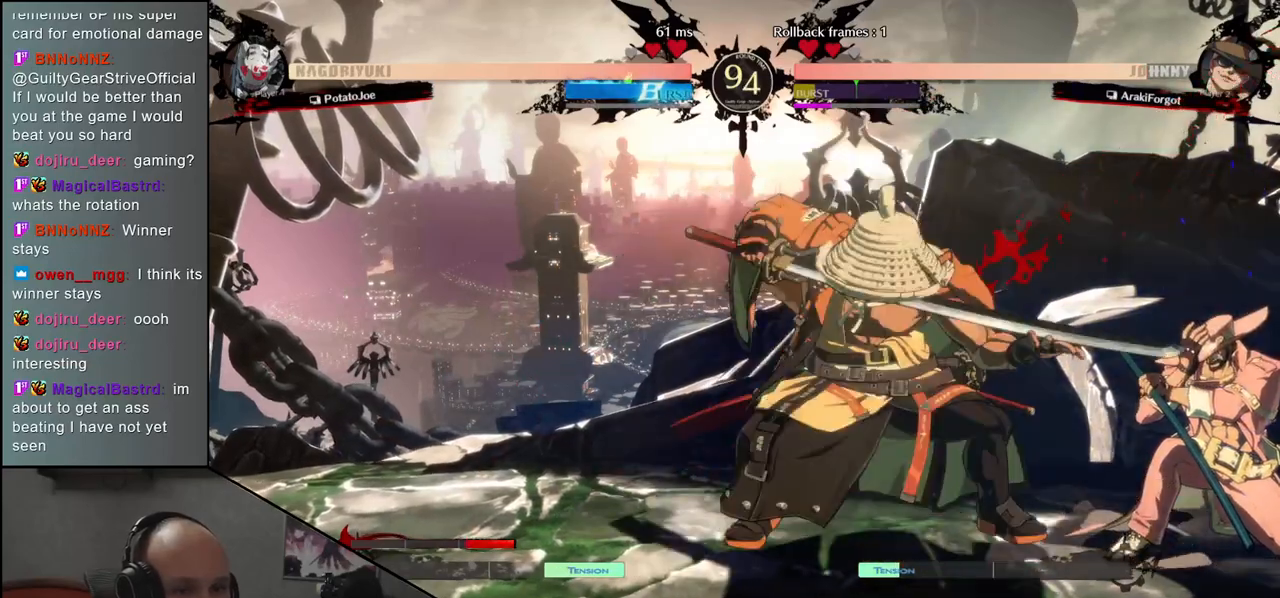
{"buttons": [], "left_stick": "center", "events": [[50, "SQUARE", "up"], [67, "left_stick", "center"]]}
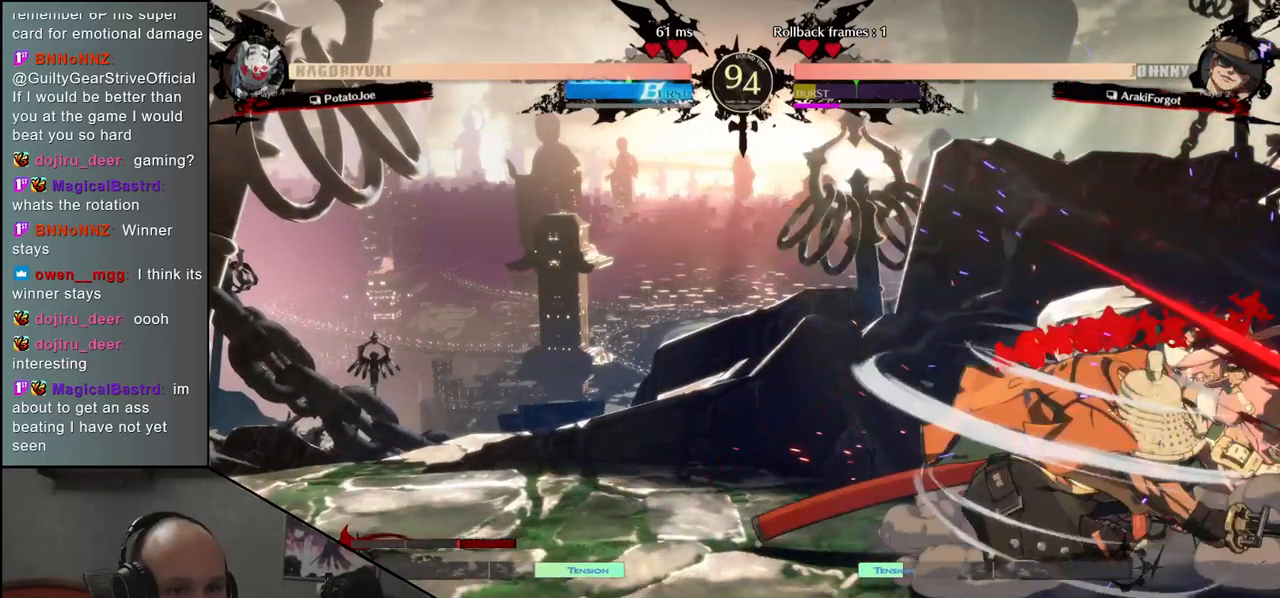
{"buttons": ["TRIANGLE"], "left_stick": "center", "events": [[117, "TRIANGLE", "down"], [200, "TRIANGLE", "up"], [300, "TRIANGLE", "down"], [383, "TRIANGLE", "up"], [500, "TRIANGLE", "down"]]}
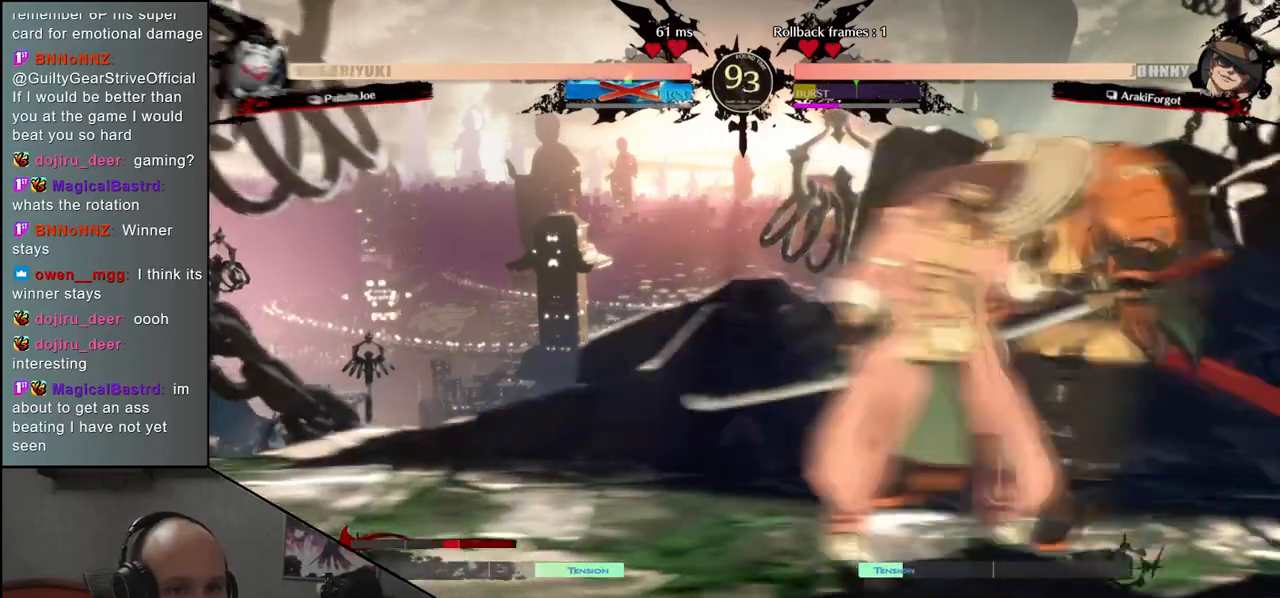
{"buttons": [], "left_stick": "left", "events": [[100, "TRIANGLE", "up"], [217, "left_stick", "left"]]}
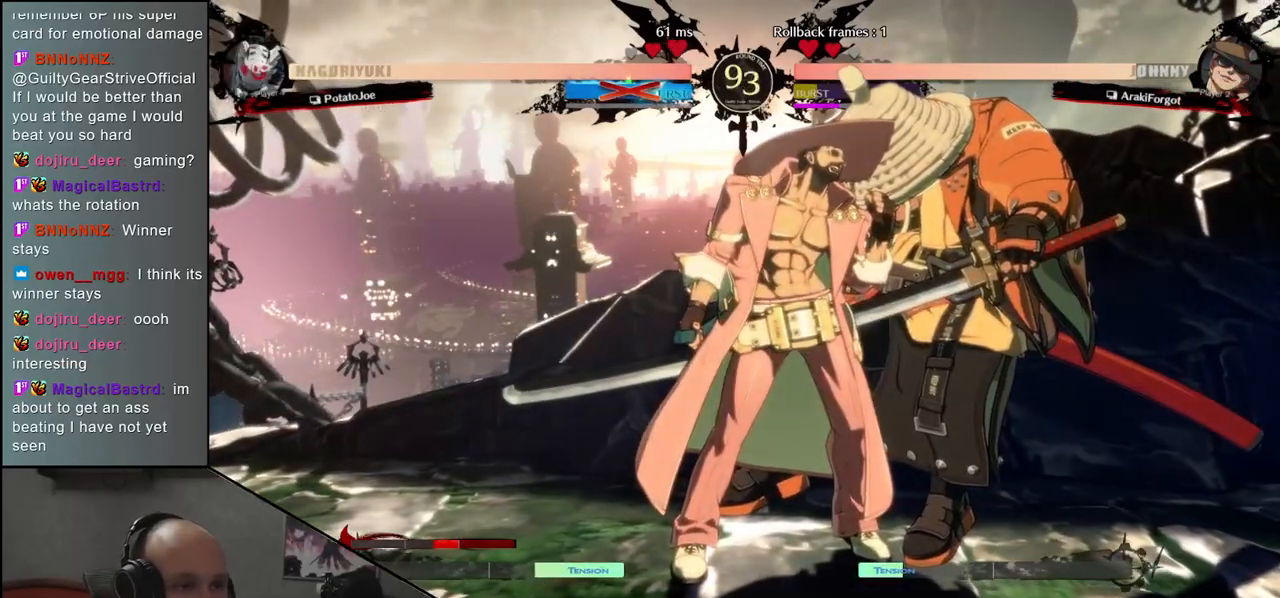
{"buttons": [], "left_stick": "left", "events": []}
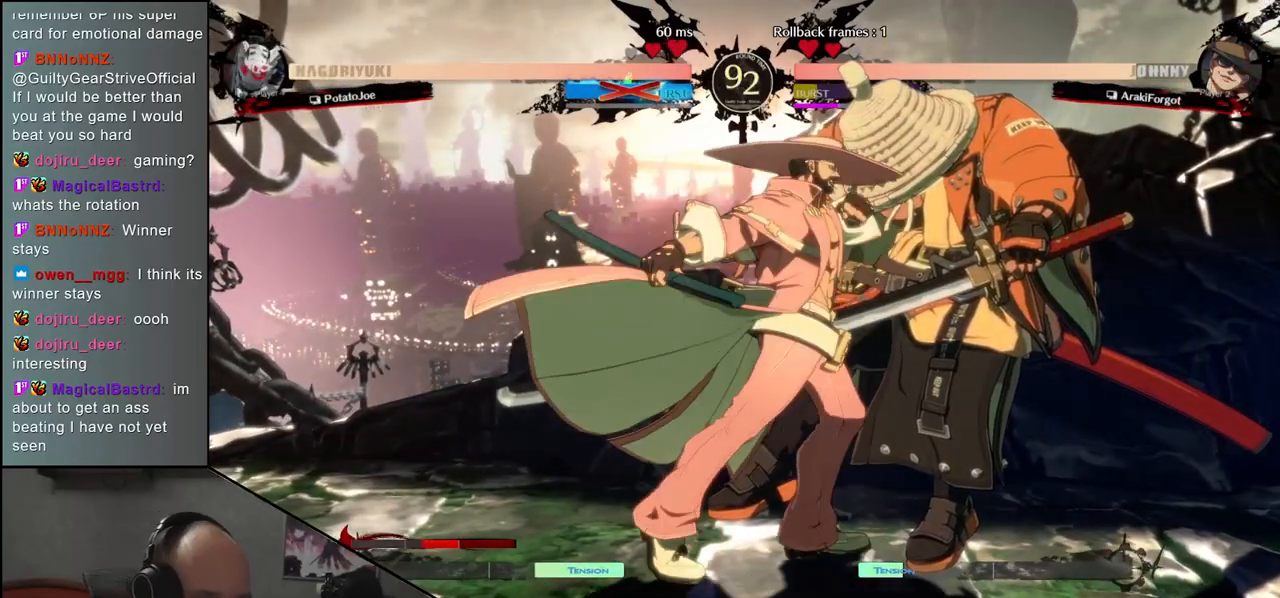
{"buttons": [], "left_stick": "left", "events": []}
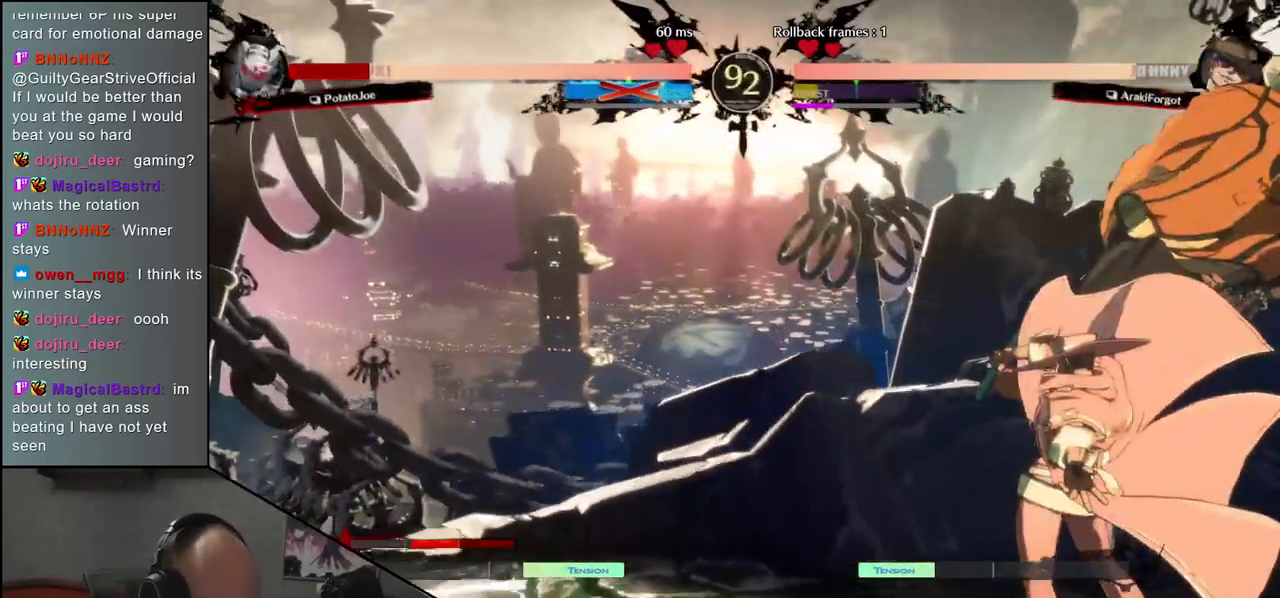
{"buttons": [], "left_stick": "right", "events": [[133, "left_stick", "right"]]}
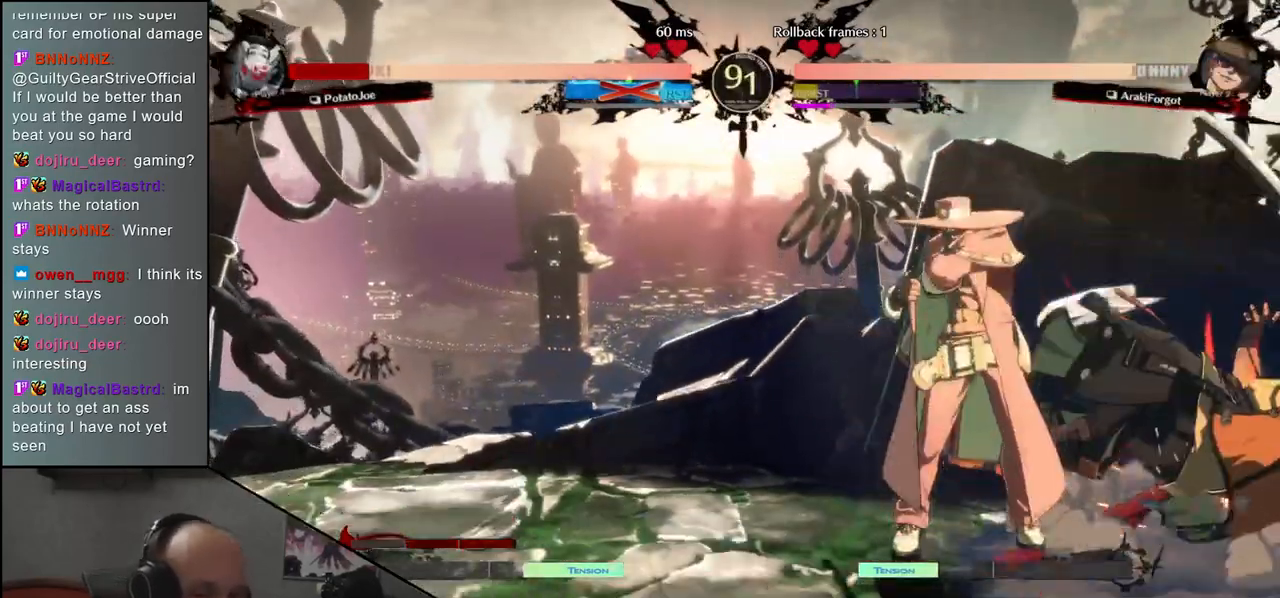
{"buttons": [], "left_stick": "right", "events": []}
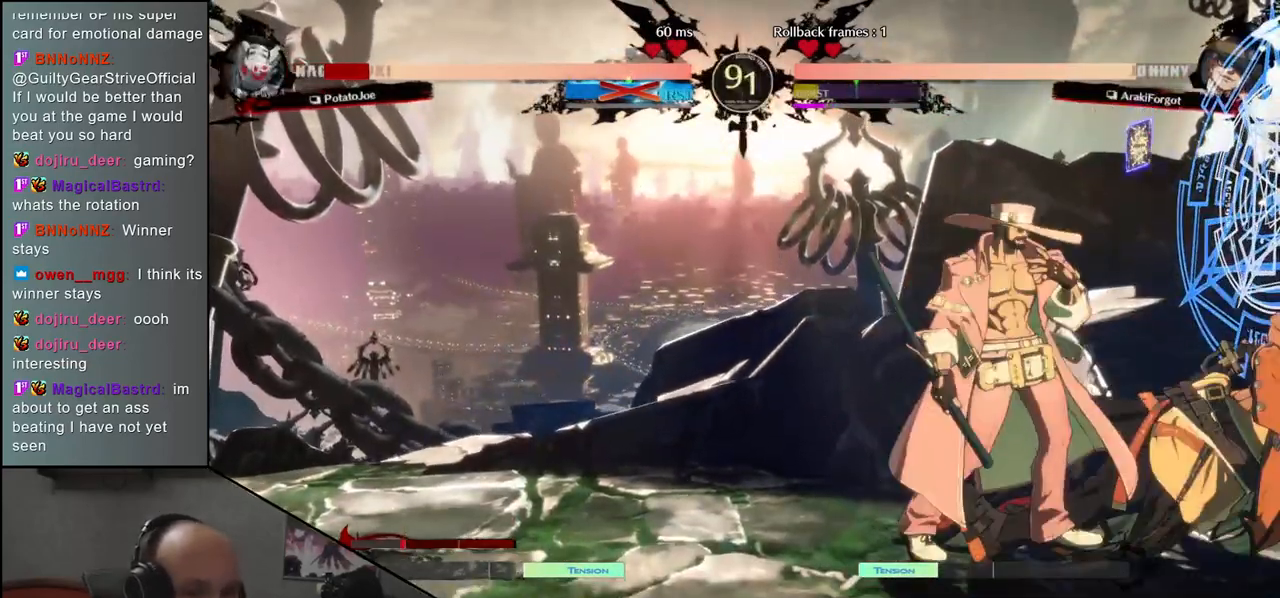
{"buttons": [], "left_stick": "right", "events": [[433, "L1", "down"], [483, "L1", "up"]]}
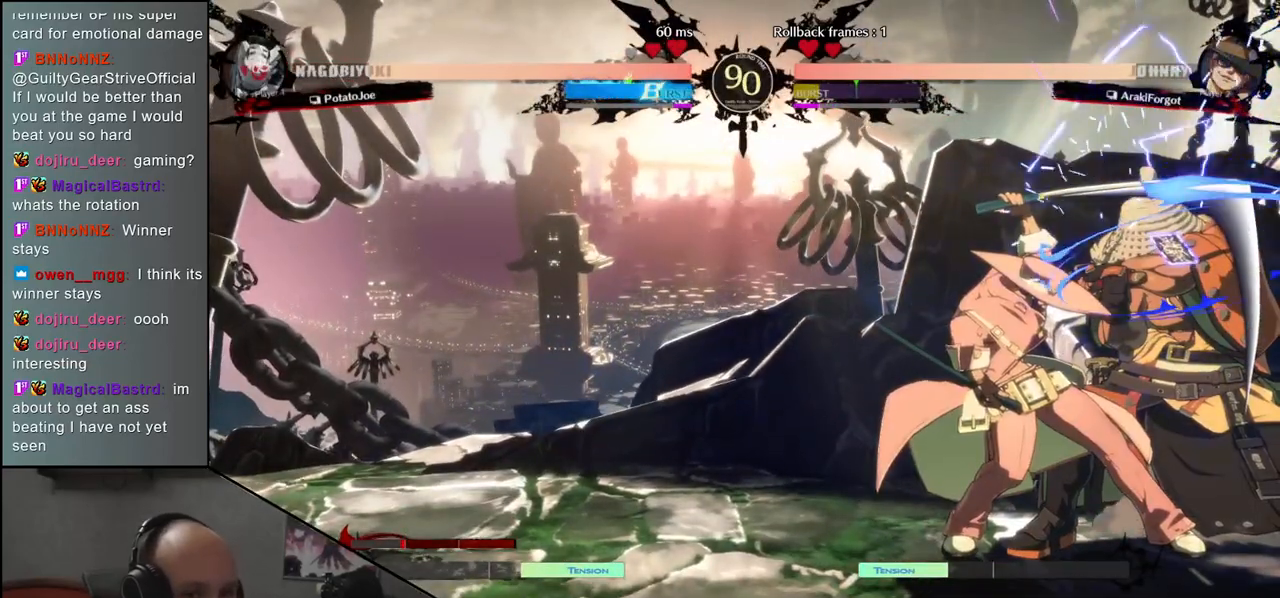
{"buttons": [], "left_stick": "down-right", "events": [[83, "L1", "down"], [117, "L1", "up"], [367, "left_stick", "down-right"]]}
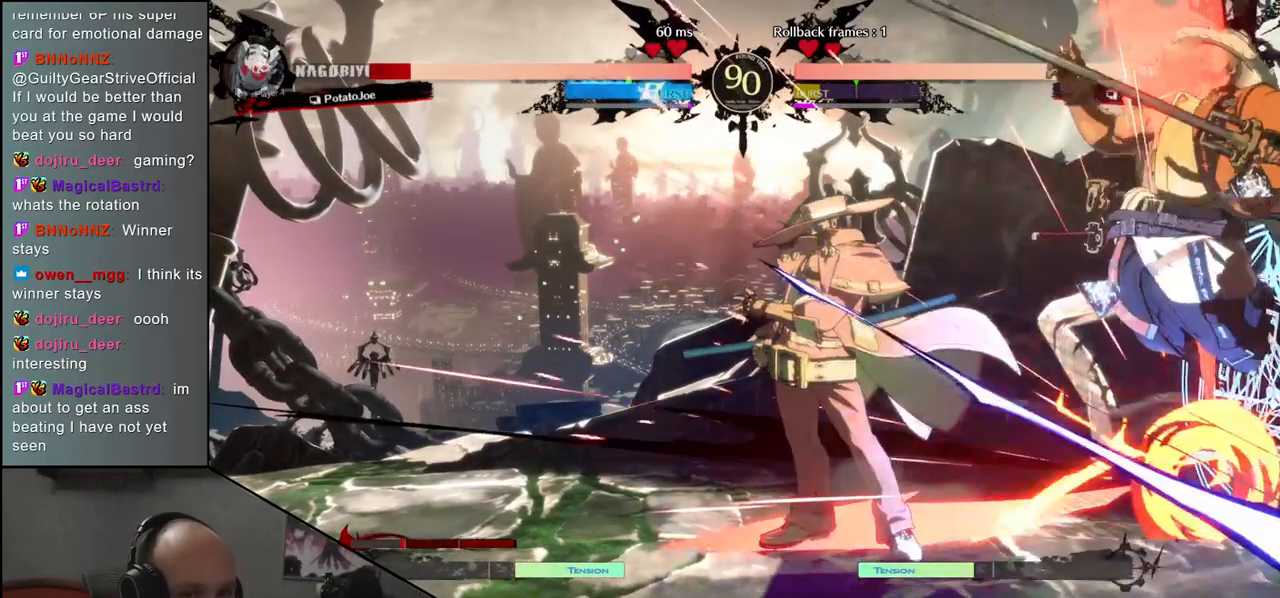
{"buttons": [], "left_stick": "down-right", "events": []}
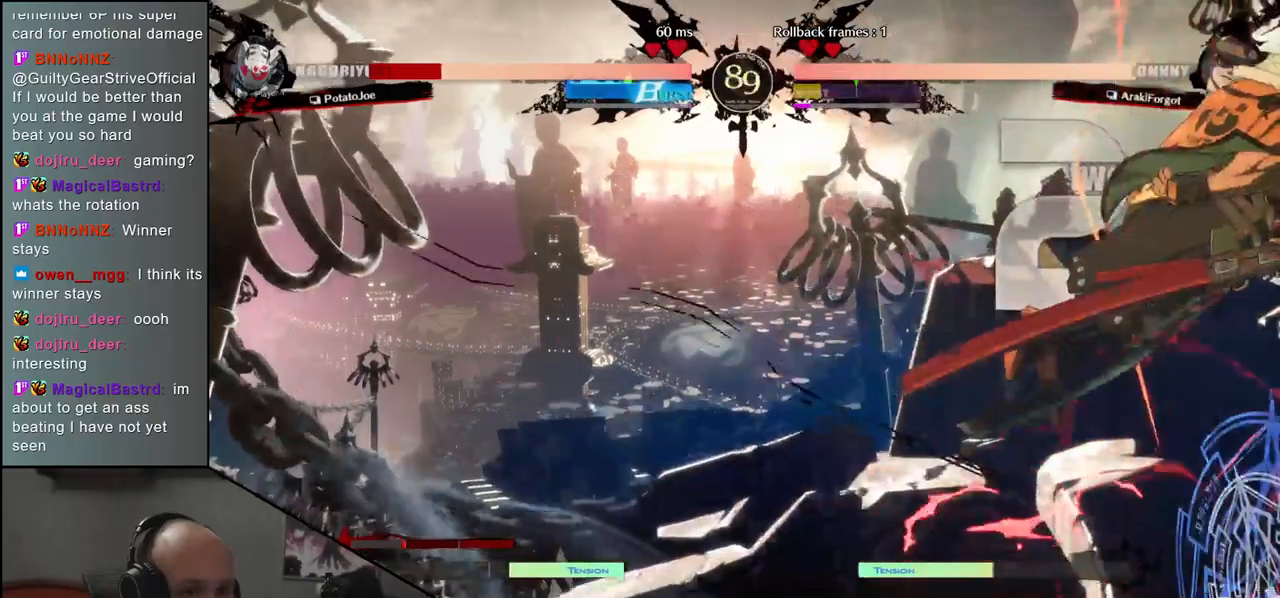
{"buttons": [], "left_stick": "down-right", "events": []}
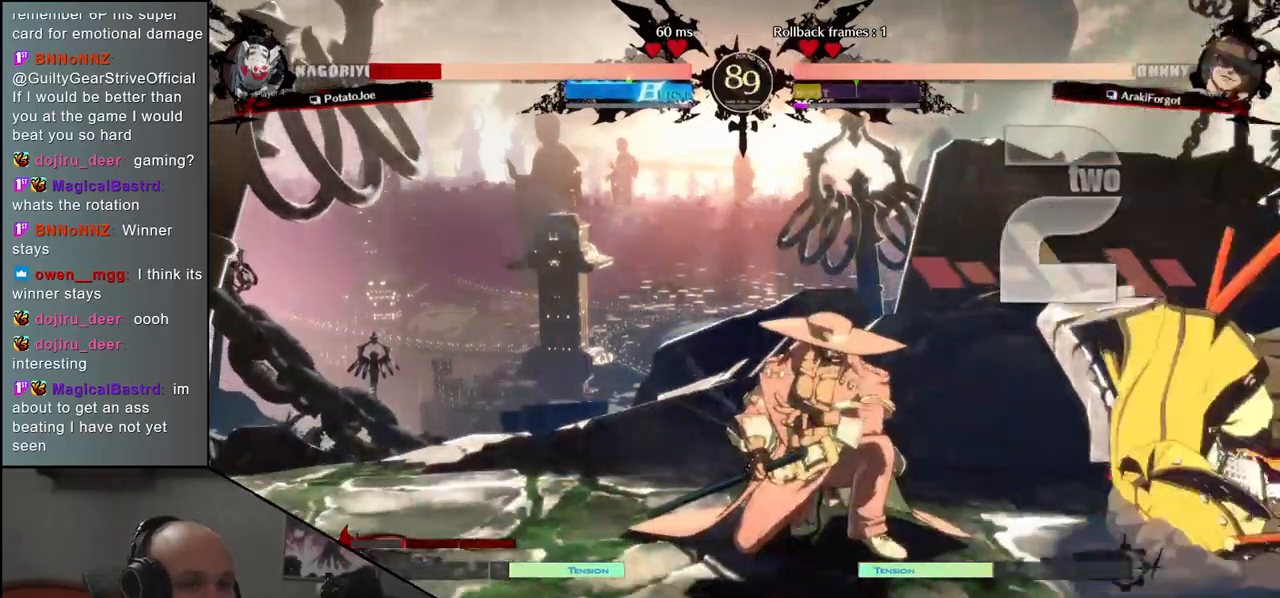
{"buttons": [], "left_stick": "down-right", "events": []}
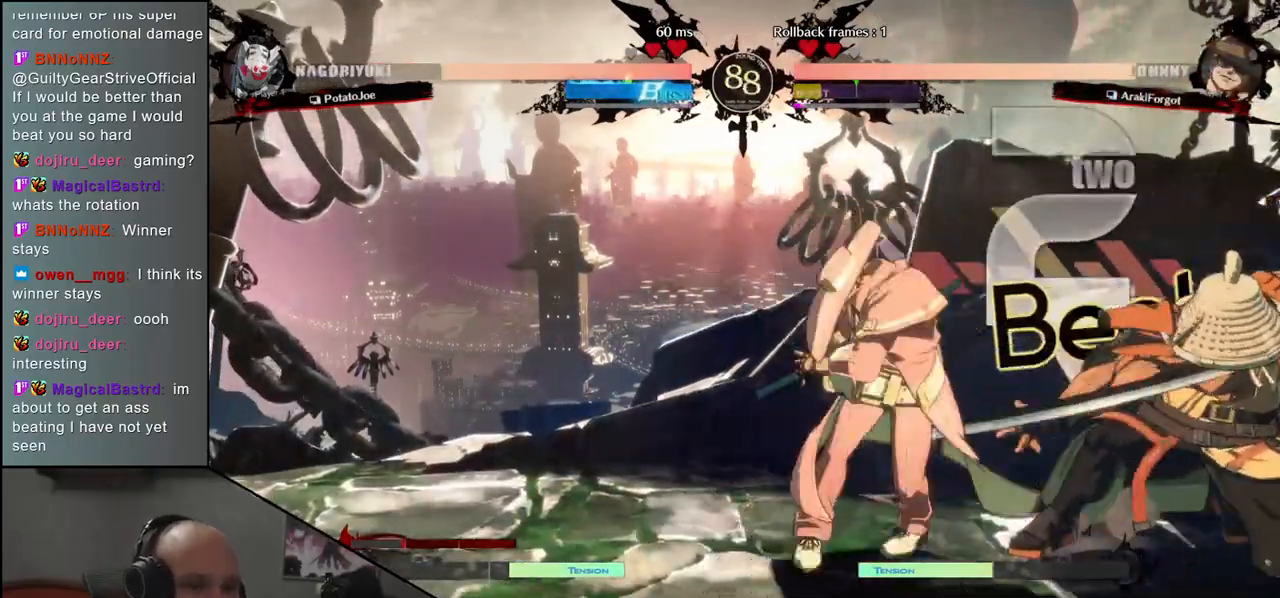
{"buttons": [], "left_stick": "down-right", "events": []}
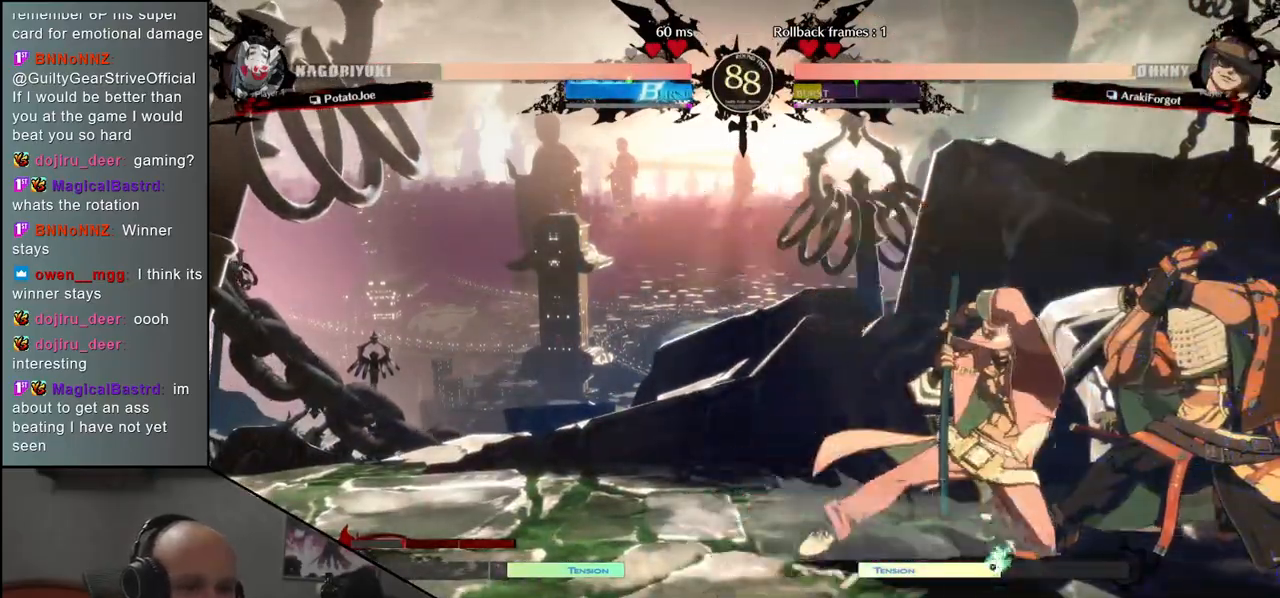
{"buttons": [], "left_stick": "down-right", "events": []}
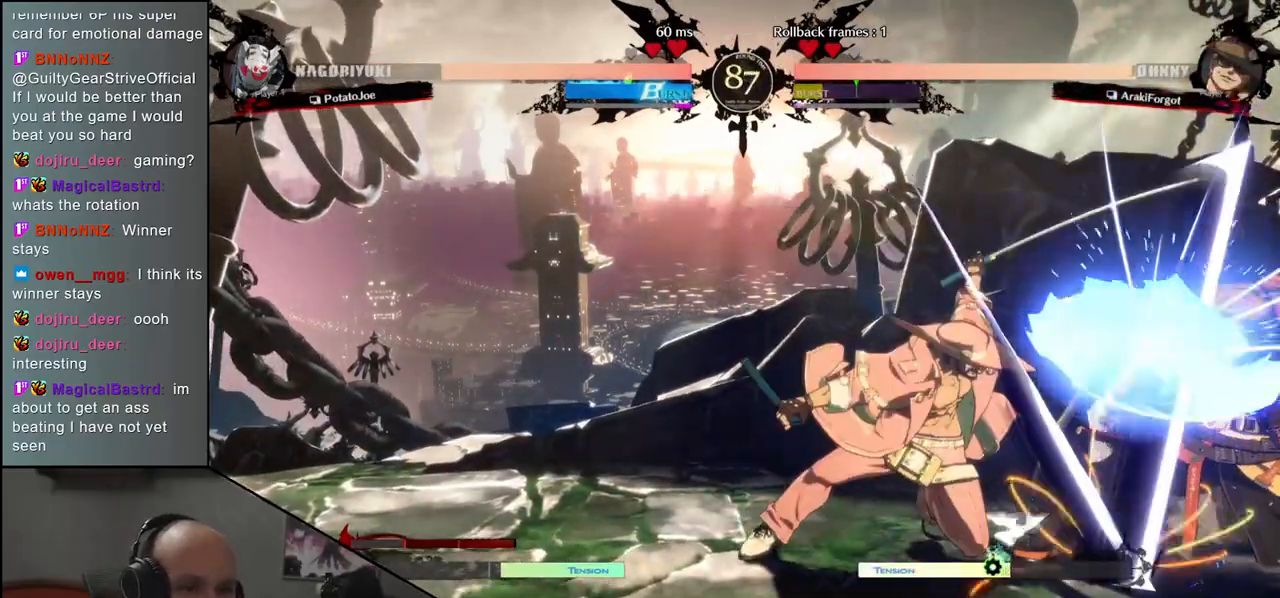
{"buttons": [], "left_stick": "down-right", "events": []}
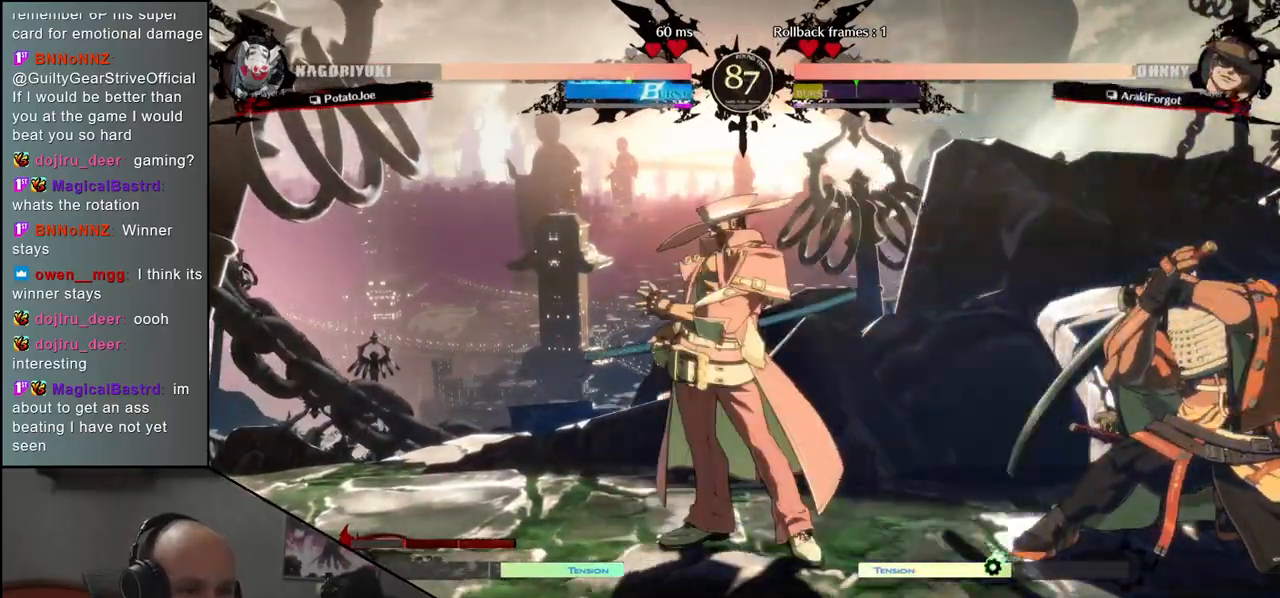
{"buttons": [], "left_stick": "down-right", "events": []}
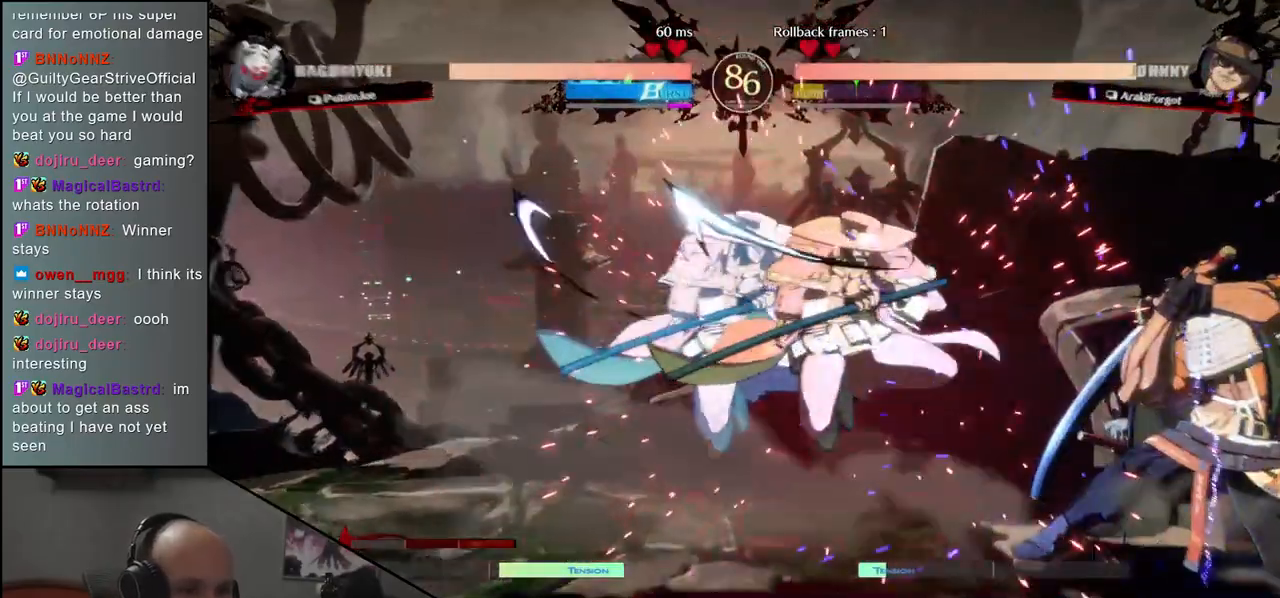
{"buttons": [], "left_stick": "right", "events": [[467, "left_stick", "right"]]}
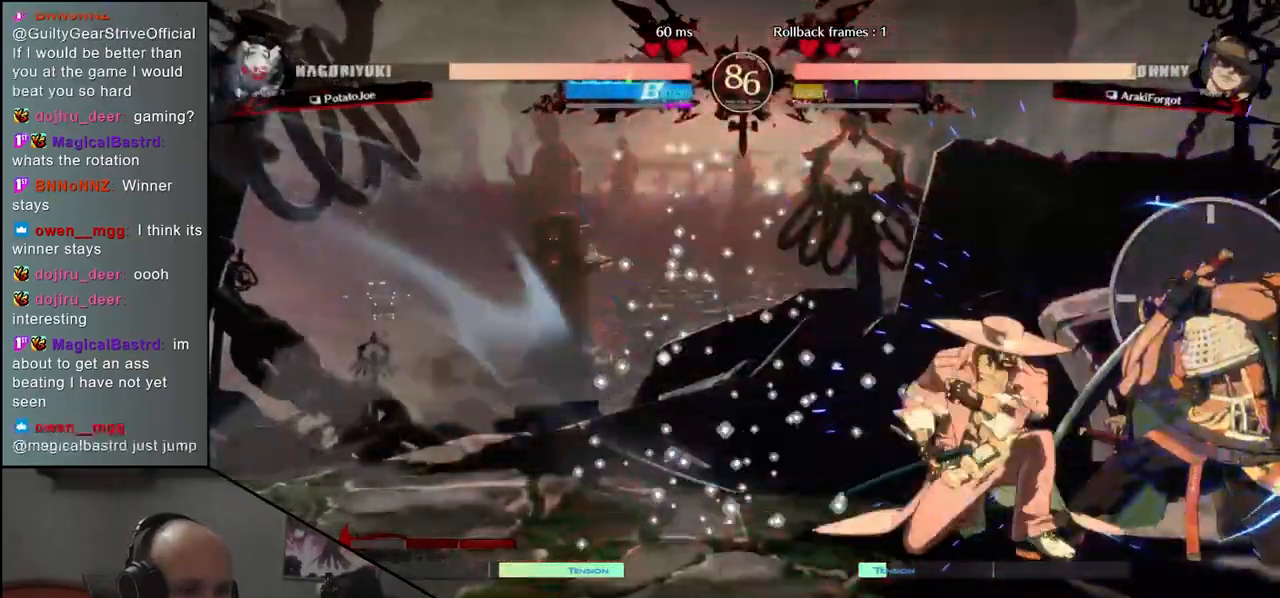
{"buttons": [], "left_stick": "down-right", "events": [[50, "L1", "down"], [117, "L1", "up"], [200, "L1", "down"], [250, "L1", "up"], [350, "left_stick", "down-right"]]}